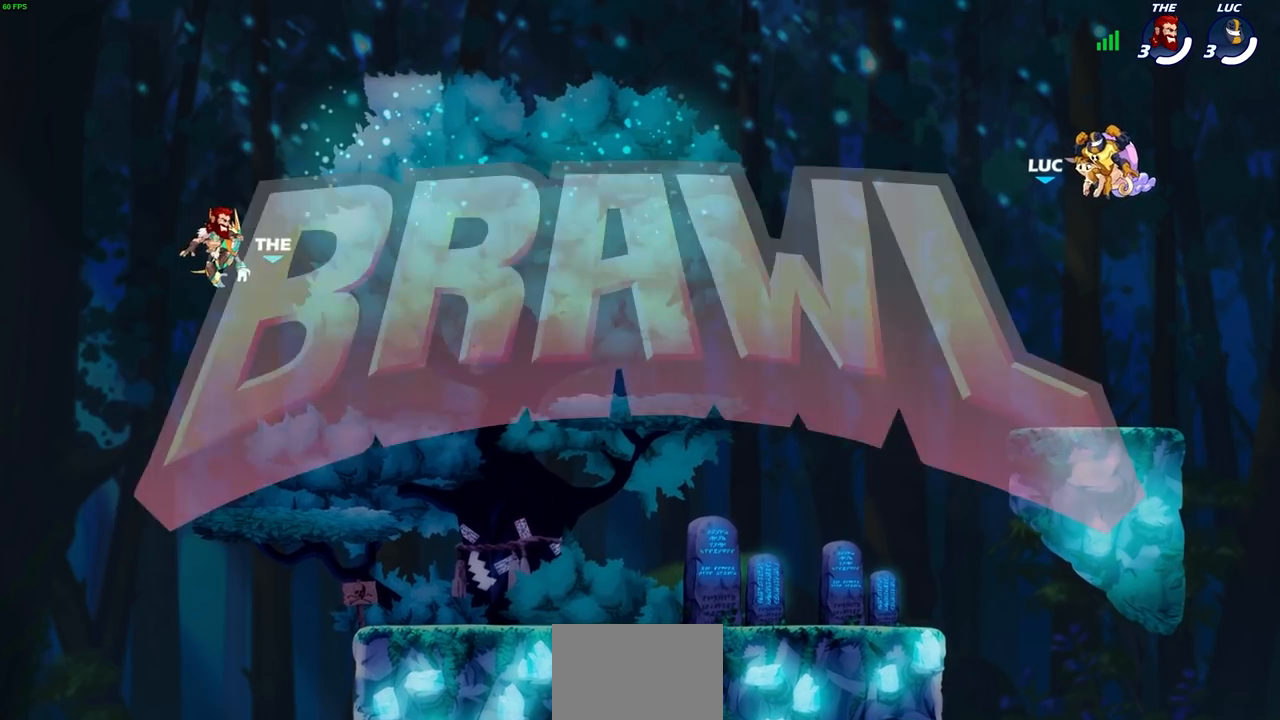
Gameplay with a controller (PlayStation layout); each line is a JSON object with the inputs held at the frame after it. "events" lists button and stick changes between this image and that frame as [ms after this image, input, new state], when the widget could be followed in between.
{"buttons": ["SELECT"], "left_stick": "center", "right_stick": "center", "events": [[150, "SELECT", "down"]]}
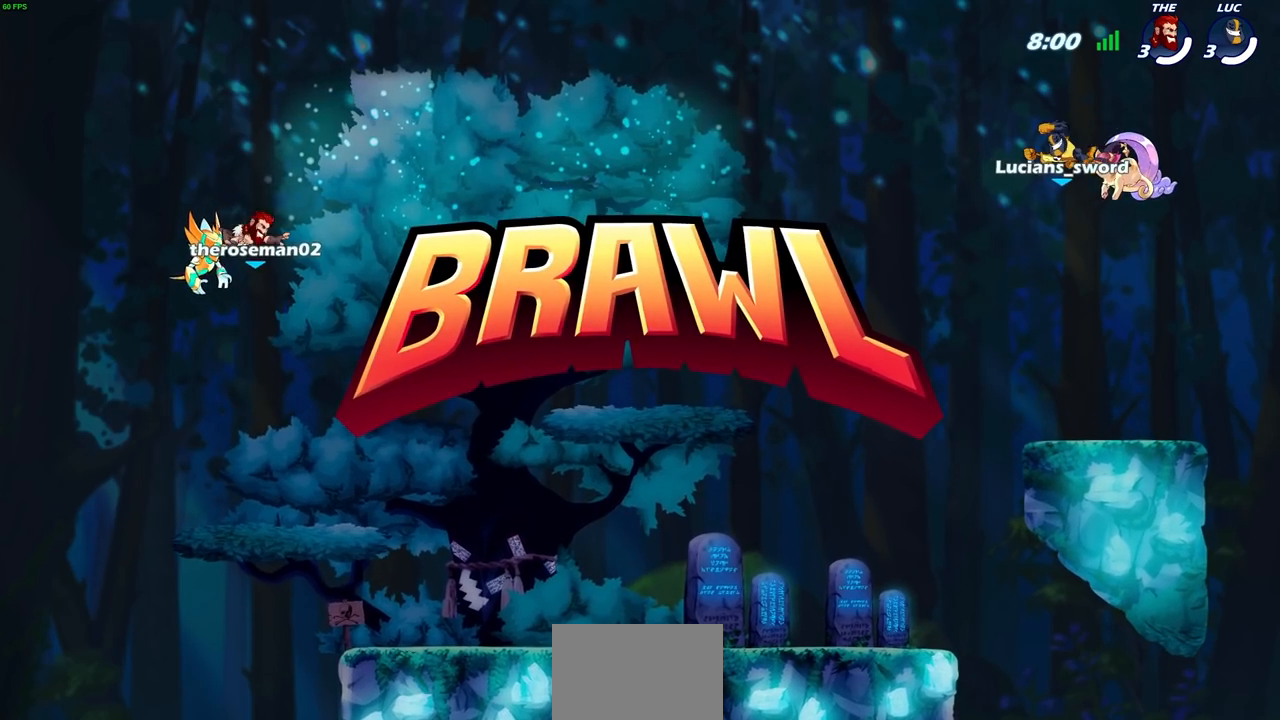
{"buttons": ["SELECT"], "left_stick": "center", "right_stick": "center", "events": []}
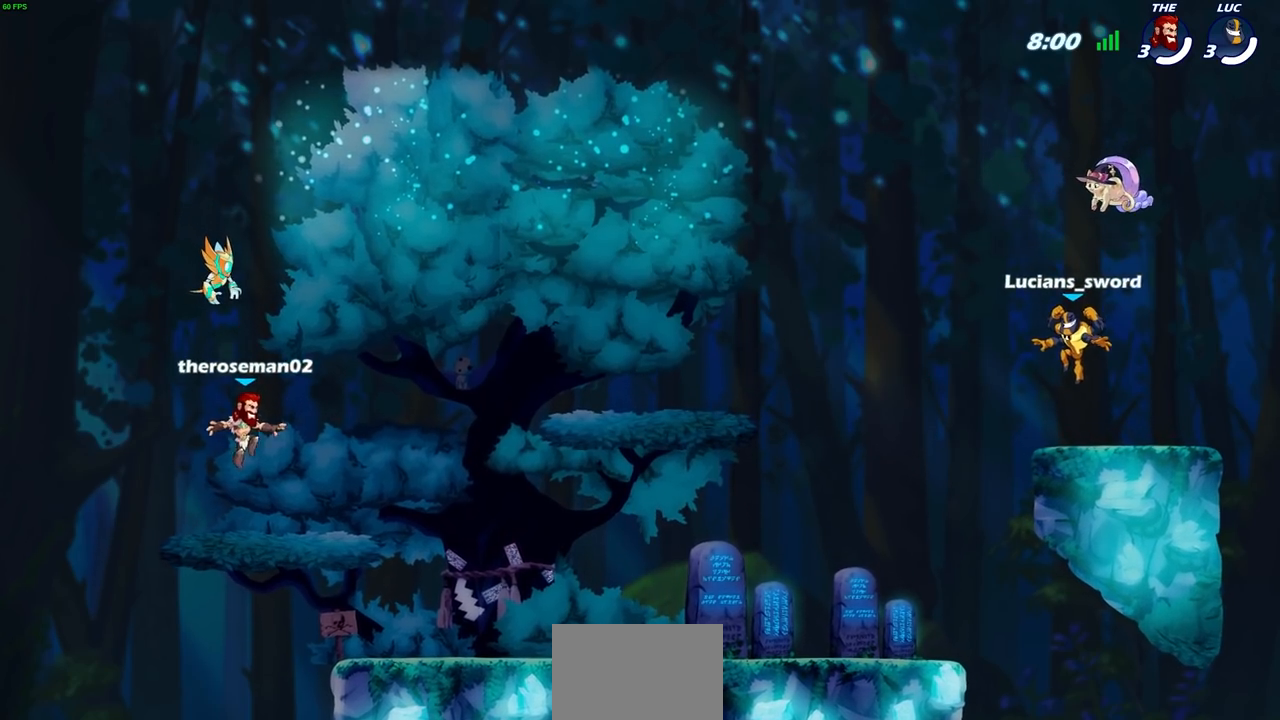
{"buttons": ["SELECT"], "left_stick": "center", "right_stick": "center", "events": []}
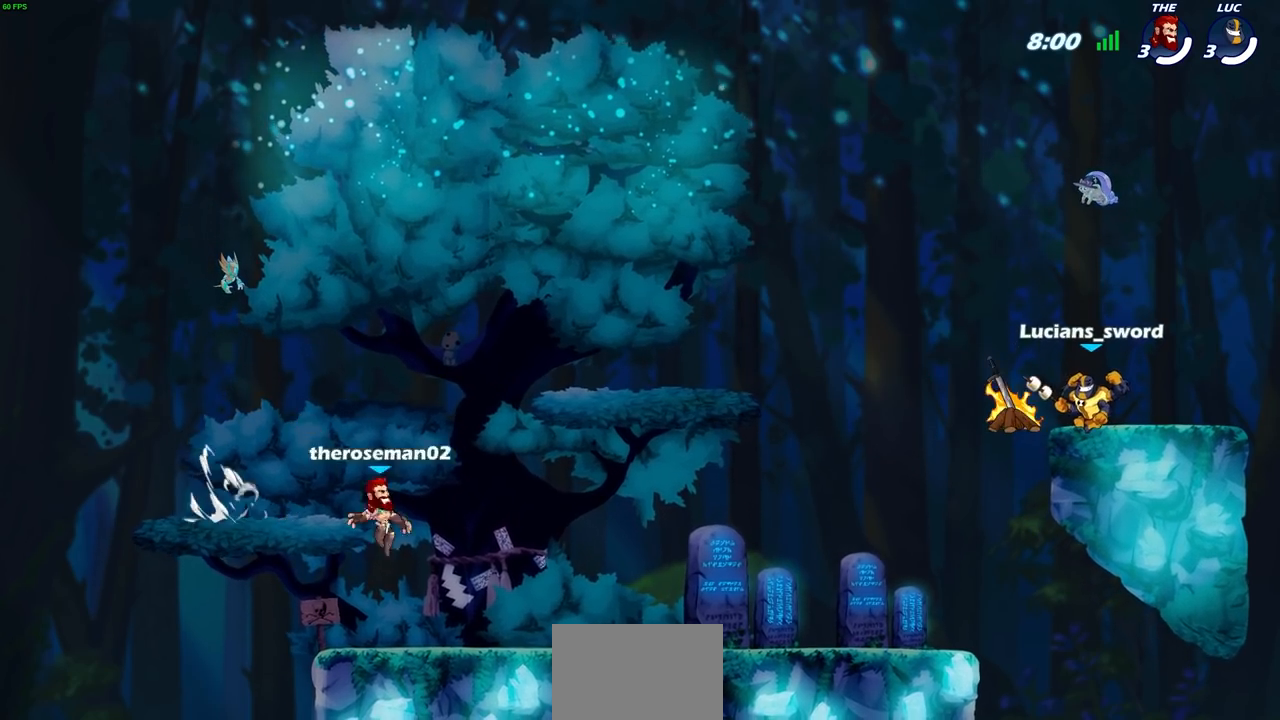
{"buttons": [], "left_stick": "center", "right_stick": "center", "events": [[267, "SELECT", "up"]]}
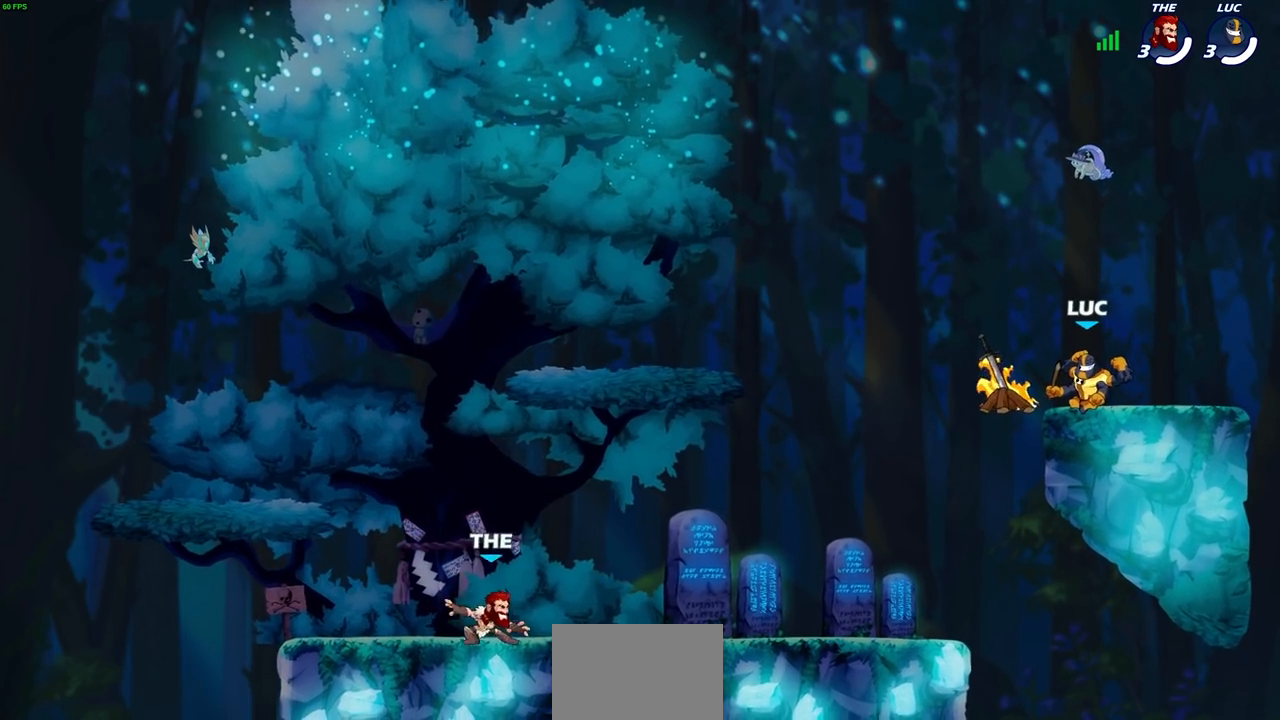
{"buttons": ["CROSS", "R2"], "left_stick": "up-left", "right_stick": "center", "events": [[383, "left_stick", "up-left"], [483, "R2", "down"], [500, "CROSS", "down"]]}
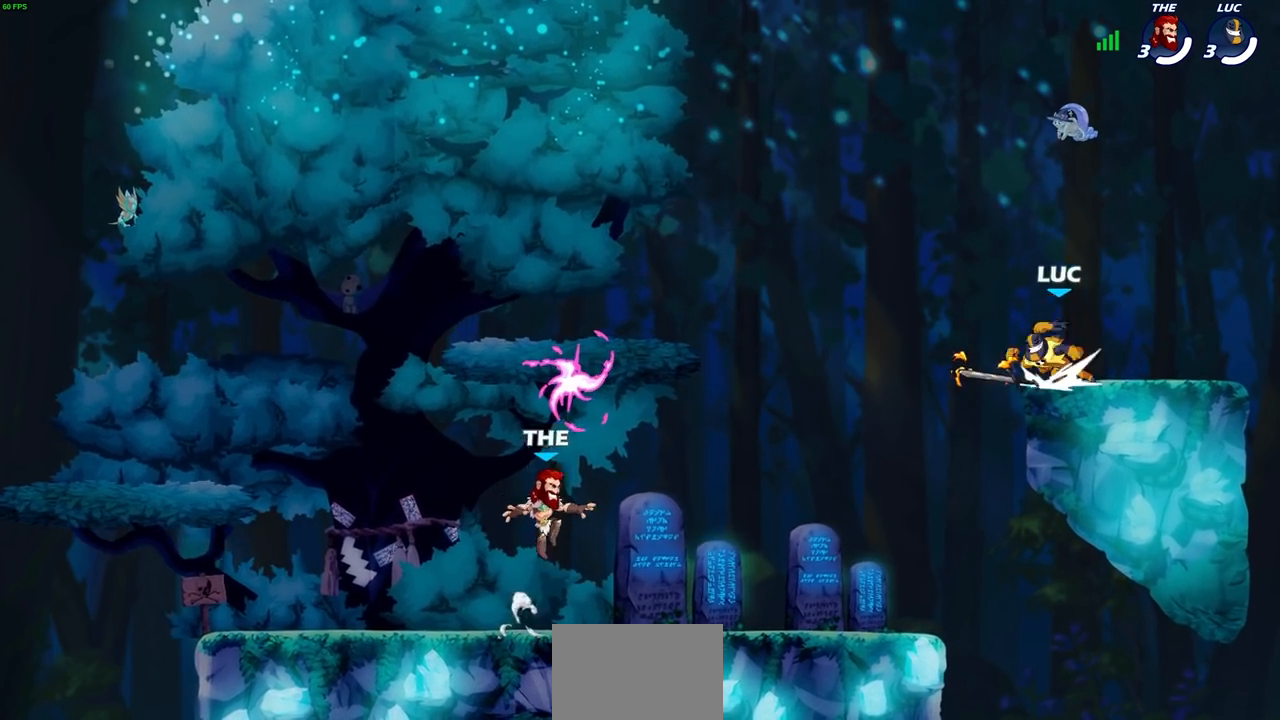
{"buttons": [], "left_stick": "left", "right_stick": "center", "events": [[33, "R1", "down"], [133, "CROSS", "up"], [150, "R1", "up"], [167, "R2", "up"], [167, "left_stick", "down-left"], [267, "left_stick", "down-right"], [383, "left_stick", "left"]]}
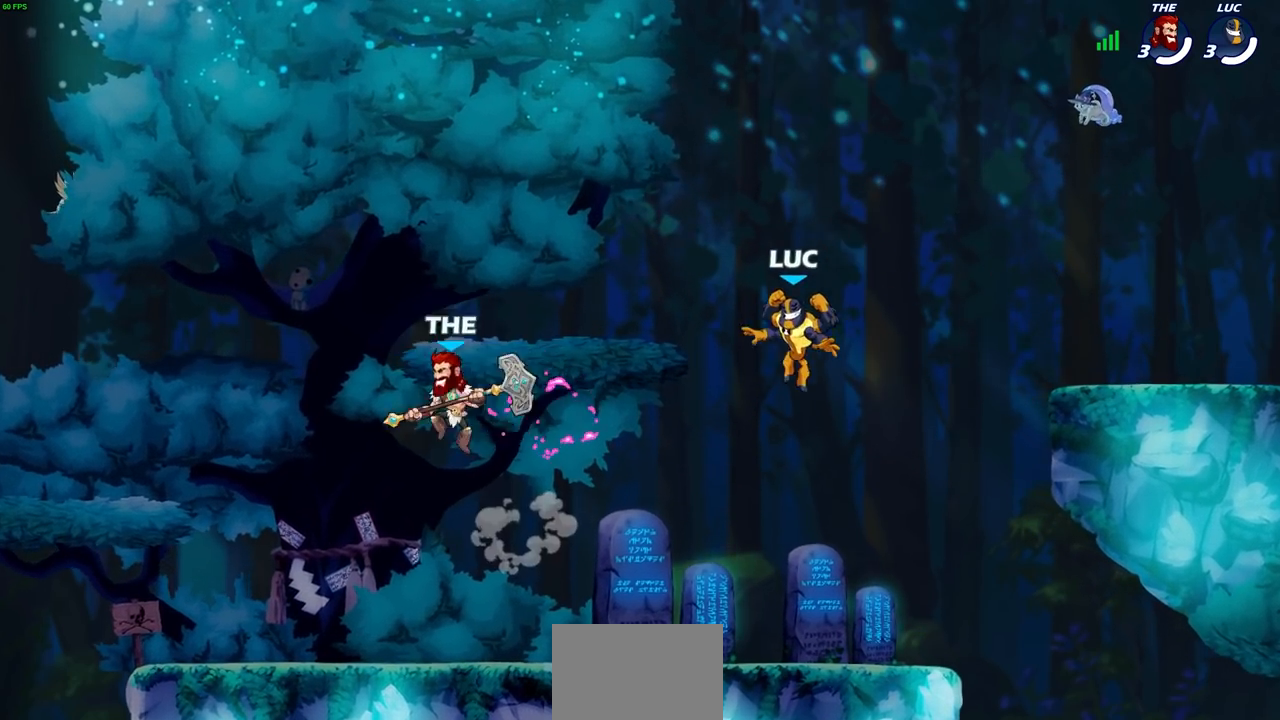
{"buttons": [], "left_stick": "up-left", "right_stick": "center", "events": [[33, "CROSS", "down"], [167, "CROSS", "up"], [350, "left_stick", "down"], [433, "left_stick", "right"], [483, "left_stick", "up-left"]]}
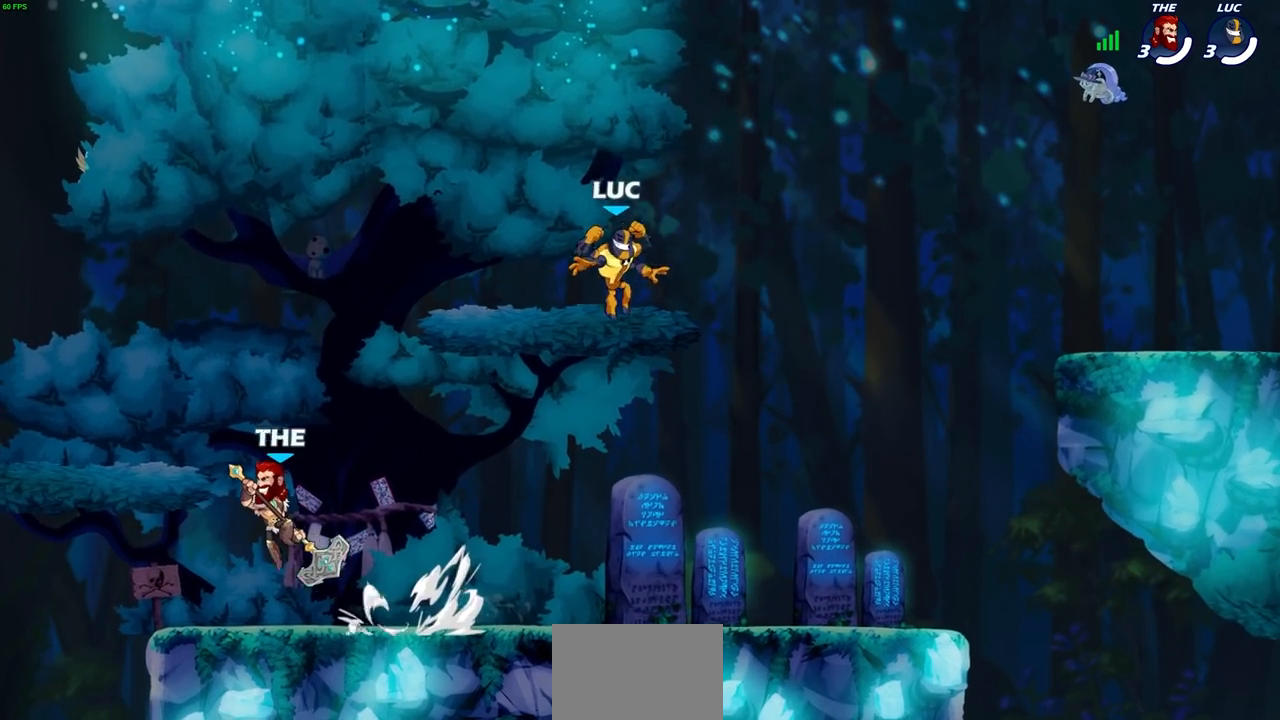
{"buttons": [], "left_stick": "left", "right_stick": "center", "events": [[133, "left_stick", "up-right"], [250, "left_stick", "left"], [350, "left_stick", "up-right"], [433, "left_stick", "left"]]}
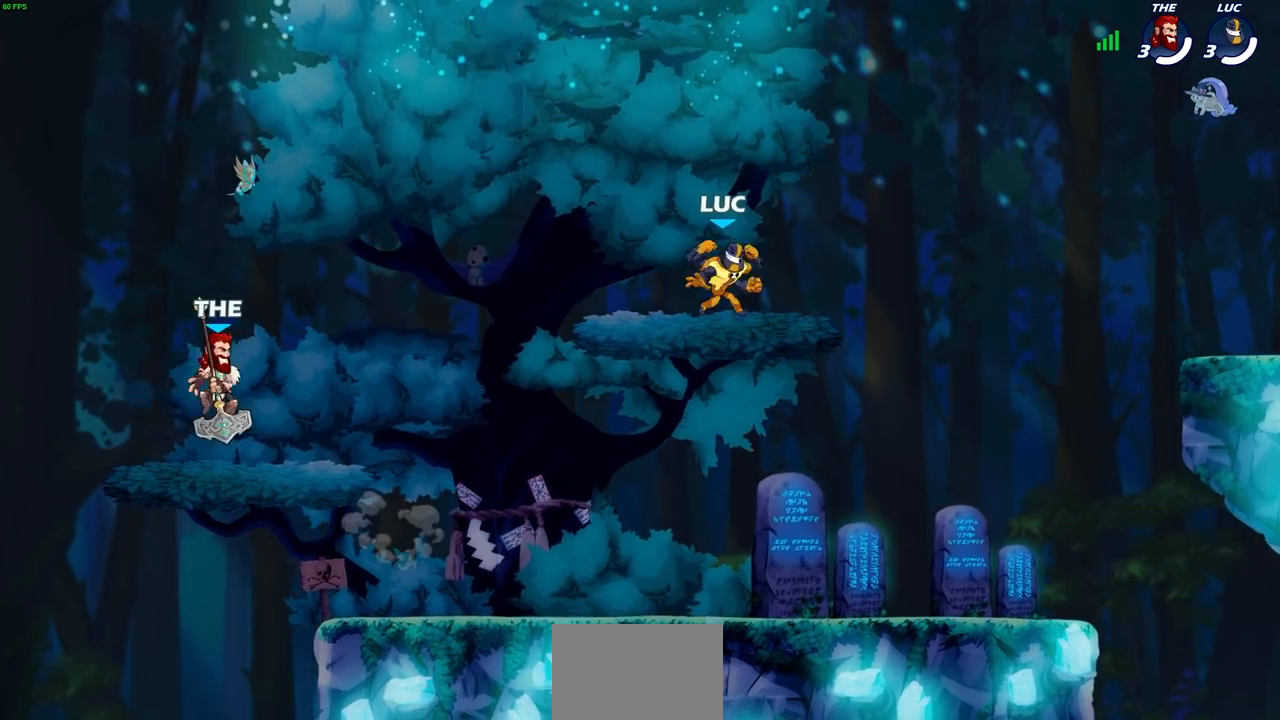
{"buttons": [], "left_stick": "center", "right_stick": "center", "events": [[150, "left_stick", "right"], [217, "left_stick", "left"], [300, "left_stick", "down-right"], [367, "left_stick", "down-left"], [417, "left_stick", "right"], [500, "left_stick", "center"]]}
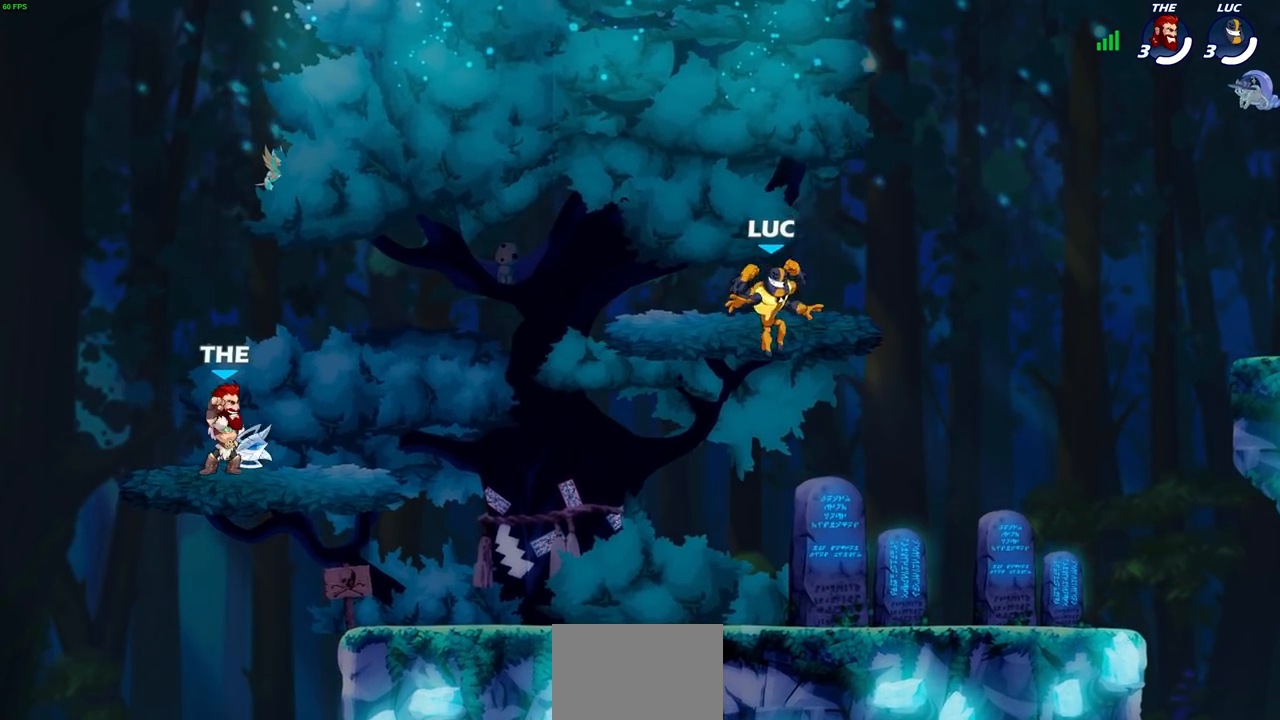
{"buttons": [], "left_stick": "up-left", "right_stick": "center", "events": [[17, "left_stick", "right"], [133, "left_stick", "center"], [383, "left_stick", "up-left"]]}
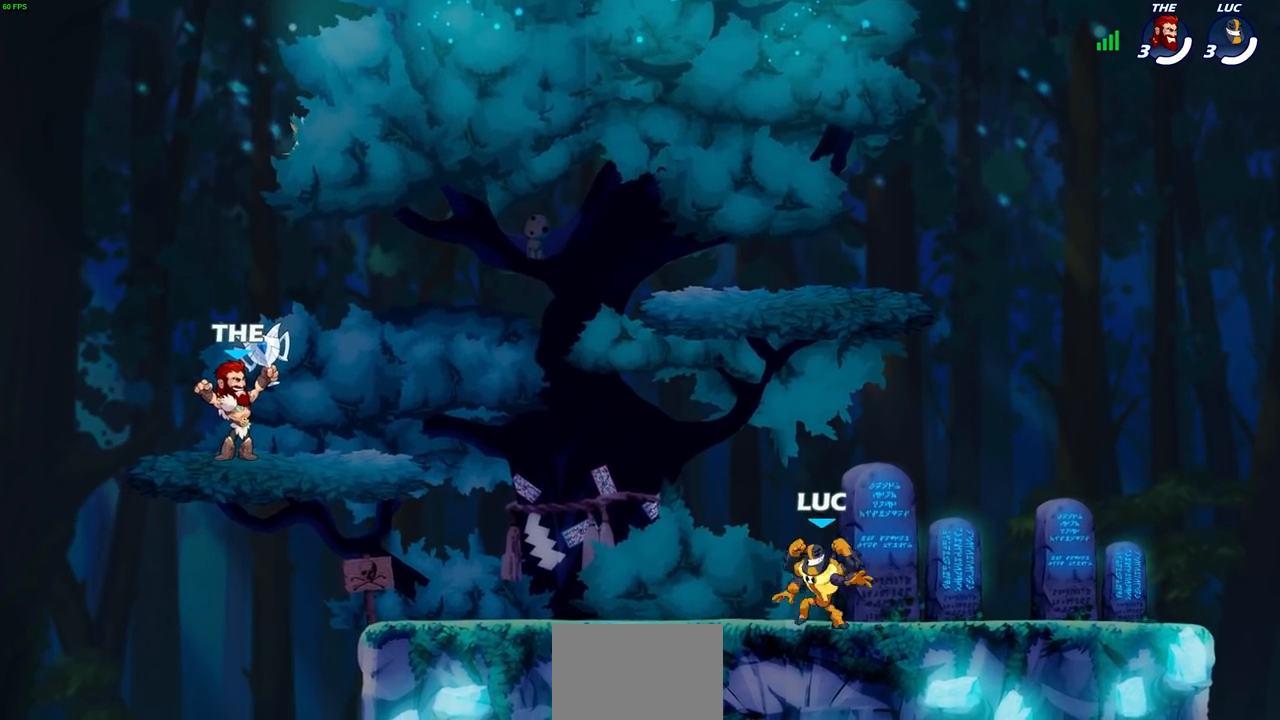
{"buttons": [], "left_stick": "right", "right_stick": "center", "events": [[67, "left_stick", "right"], [167, "left_stick", "left"], [350, "left_stick", "right"], [450, "left_stick", "left"], [500, "left_stick", "right"]]}
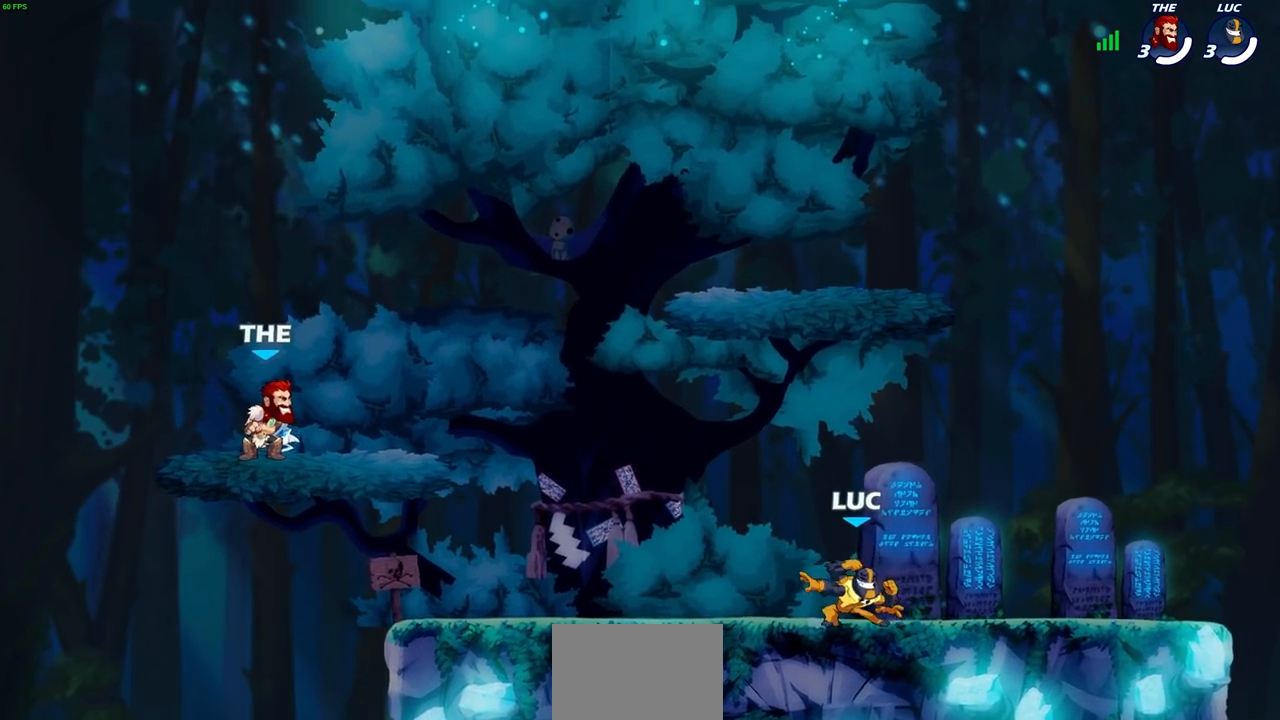
{"buttons": [], "left_stick": "up-left", "right_stick": "center", "events": [[83, "left_stick", "up-left"], [133, "left_stick", "right"], [217, "left_stick", "up-left"], [267, "left_stick", "right"], [333, "left_stick", "center"], [400, "left_stick", "right"], [483, "left_stick", "up-left"]]}
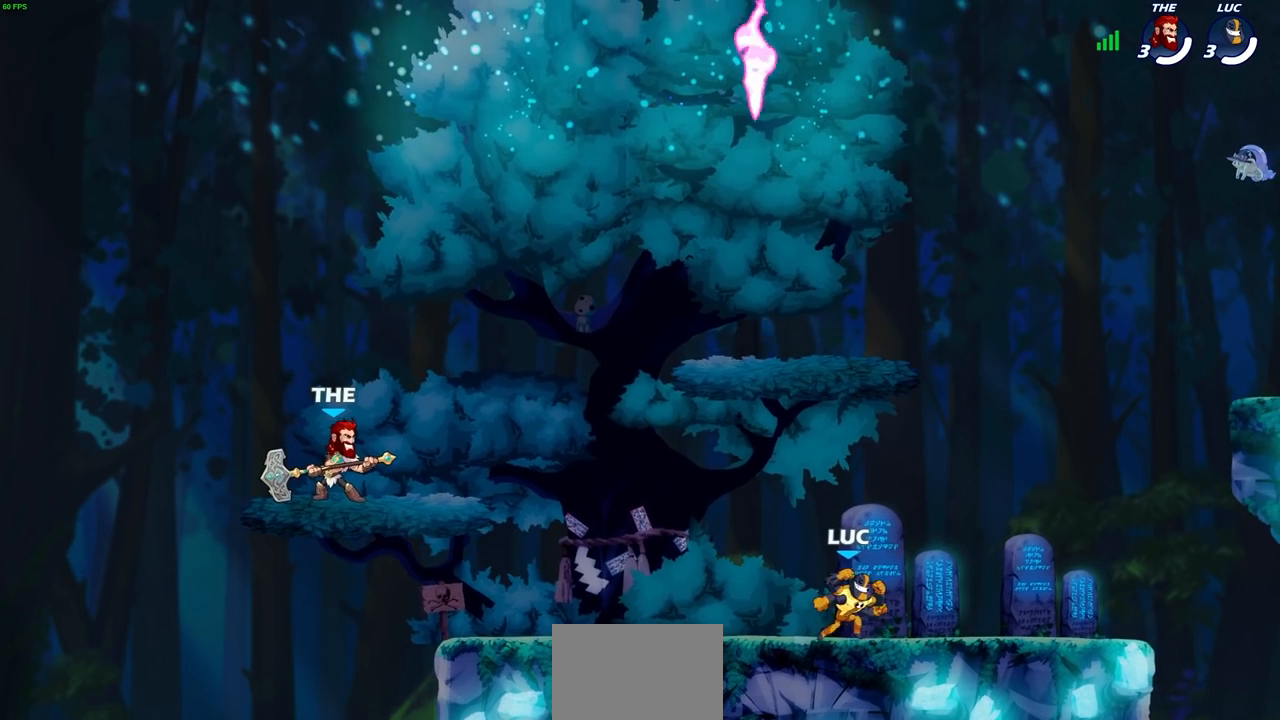
{"buttons": ["CROSS"], "left_stick": "up-right", "right_stick": "center", "events": [[250, "CROSS", "down"], [250, "left_stick", "center"], [383, "CROSS", "up"], [467, "CROSS", "down"], [483, "left_stick", "up-right"]]}
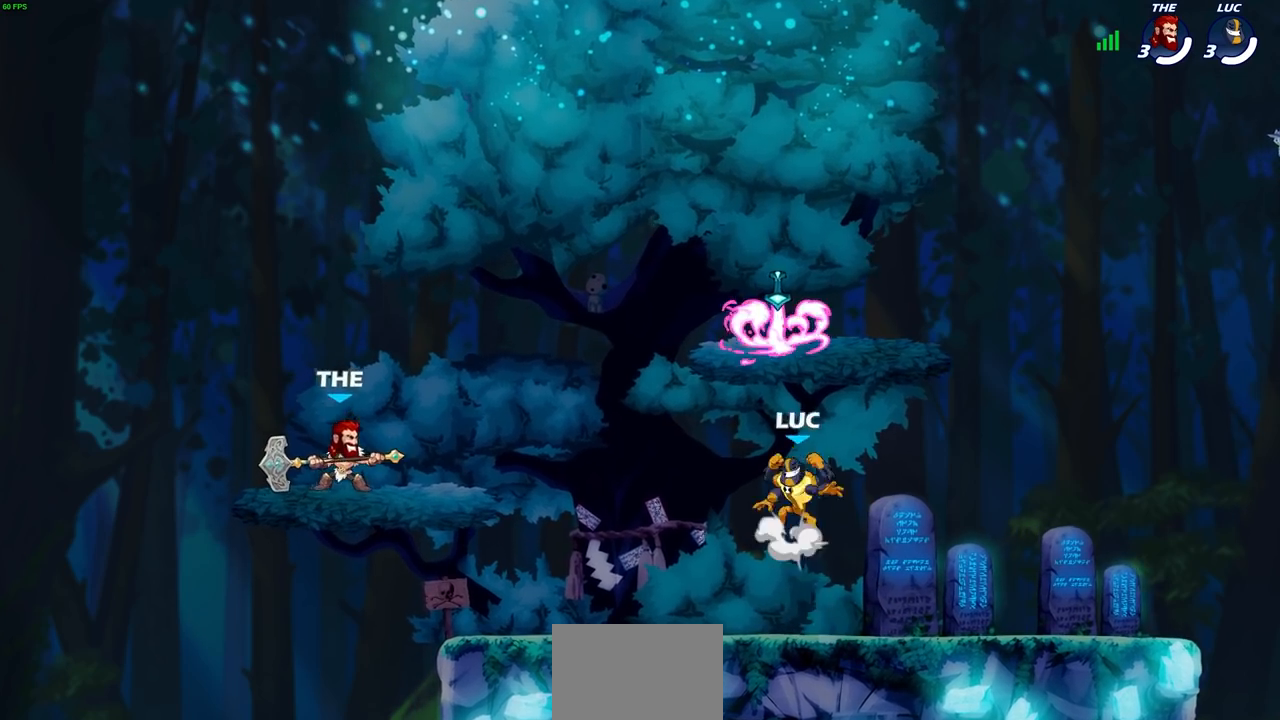
{"buttons": [], "left_stick": "left", "right_stick": "center", "events": [[50, "CROSS", "up"], [83, "left_stick", "up-left"], [150, "R1", "down"], [217, "left_stick", "down-left"], [267, "R1", "up"], [367, "SQUARE", "down"], [367, "left_stick", "left"], [450, "SQUARE", "up"]]}
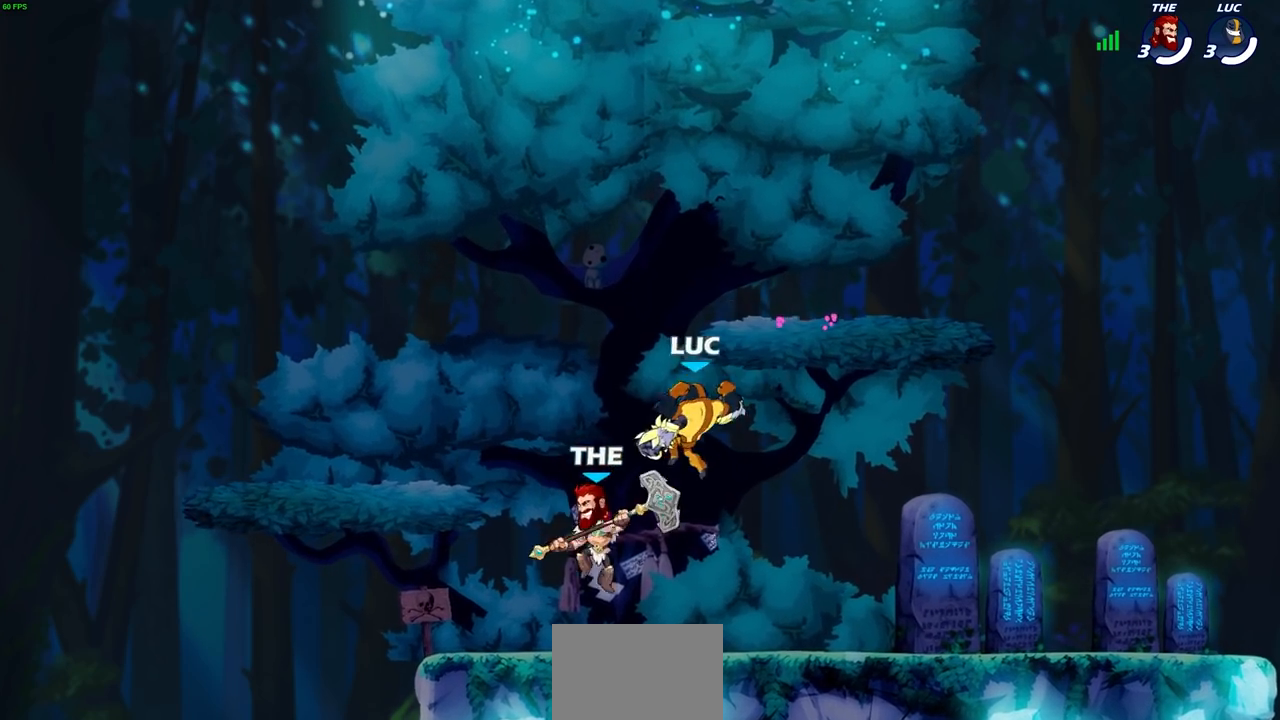
{"buttons": [], "left_stick": "right", "right_stick": "center", "events": [[33, "left_stick", "center"], [183, "left_stick", "up-left"], [383, "left_stick", "down-left"], [450, "left_stick", "down-right"], [500, "left_stick", "right"]]}
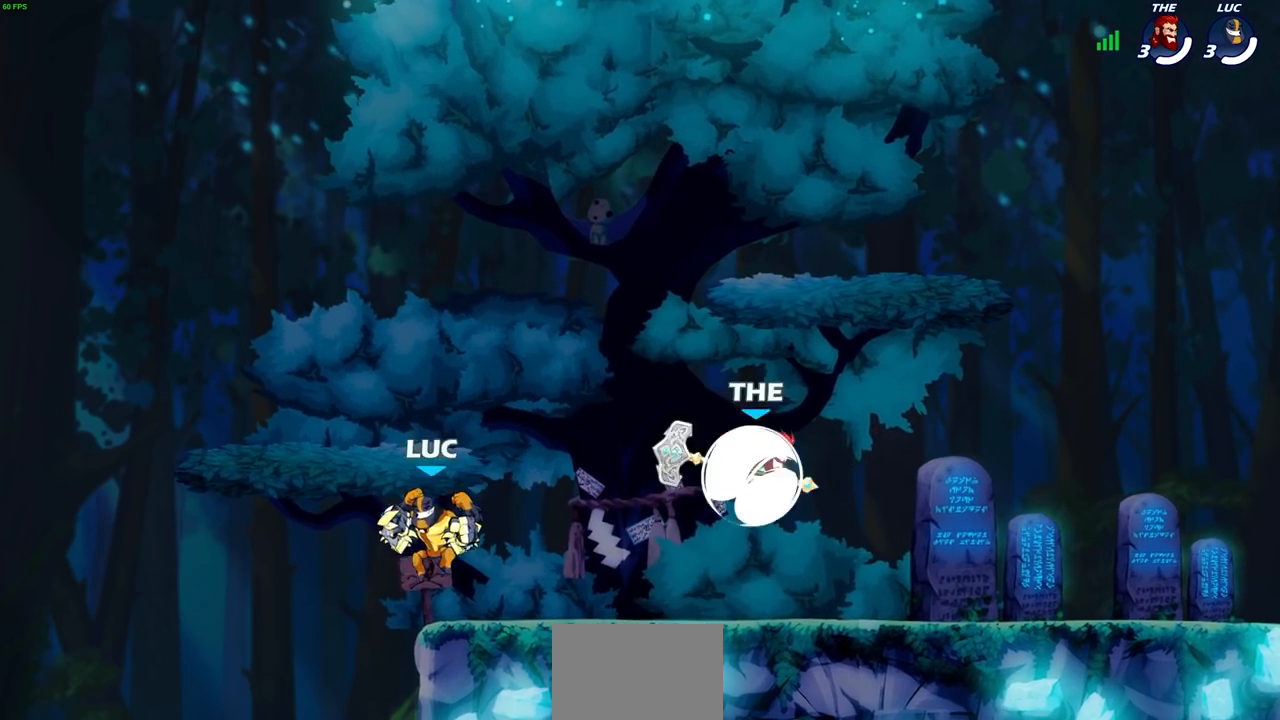
{"buttons": [], "left_stick": "down-right", "right_stick": "center", "events": [[133, "CROSS", "down"], [283, "CROSS", "up"], [333, "left_stick", "down-right"]]}
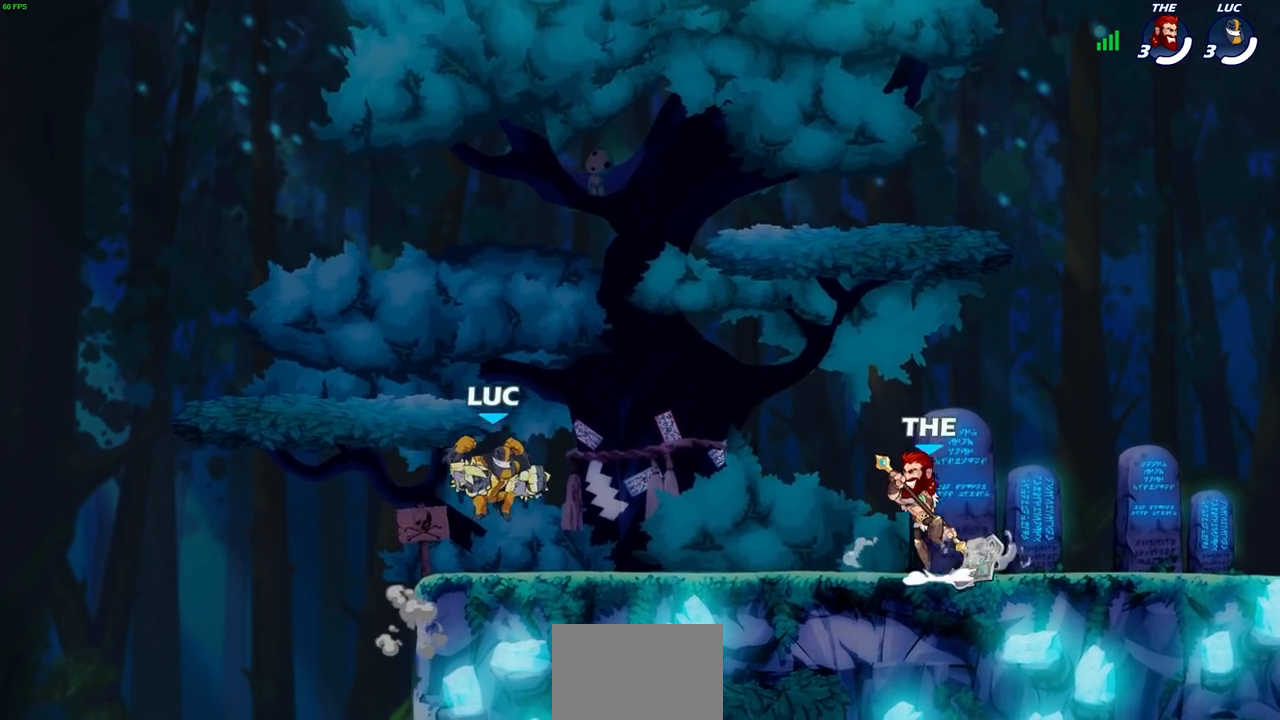
{"buttons": [], "left_stick": "center", "right_stick": "center", "events": [[83, "R2", "down"], [100, "SQUARE", "down"], [200, "SQUARE", "up"], [200, "left_stick", "center"], [217, "R2", "up"]]}
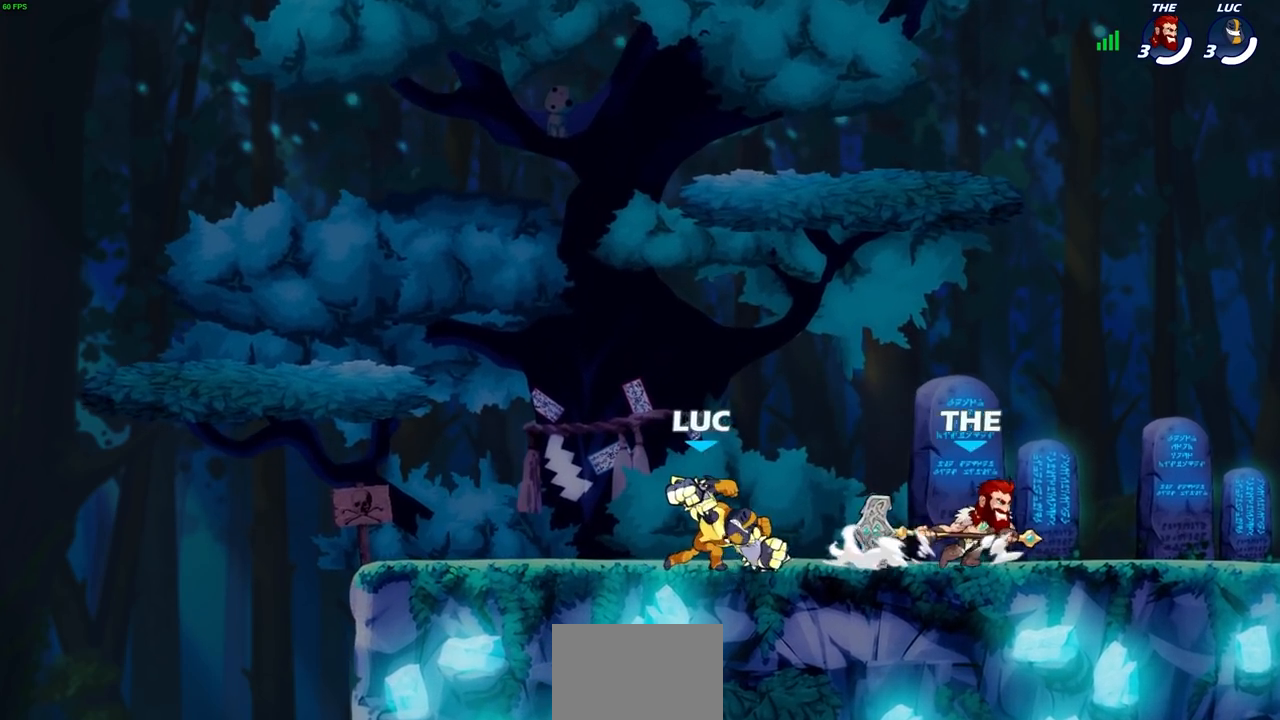
{"buttons": [], "left_stick": "up-right", "right_stick": "center", "events": [[133, "left_stick", "left"], [283, "CROSS", "down"], [317, "left_stick", "up-left"], [400, "CROSS", "up"], [483, "left_stick", "up-right"]]}
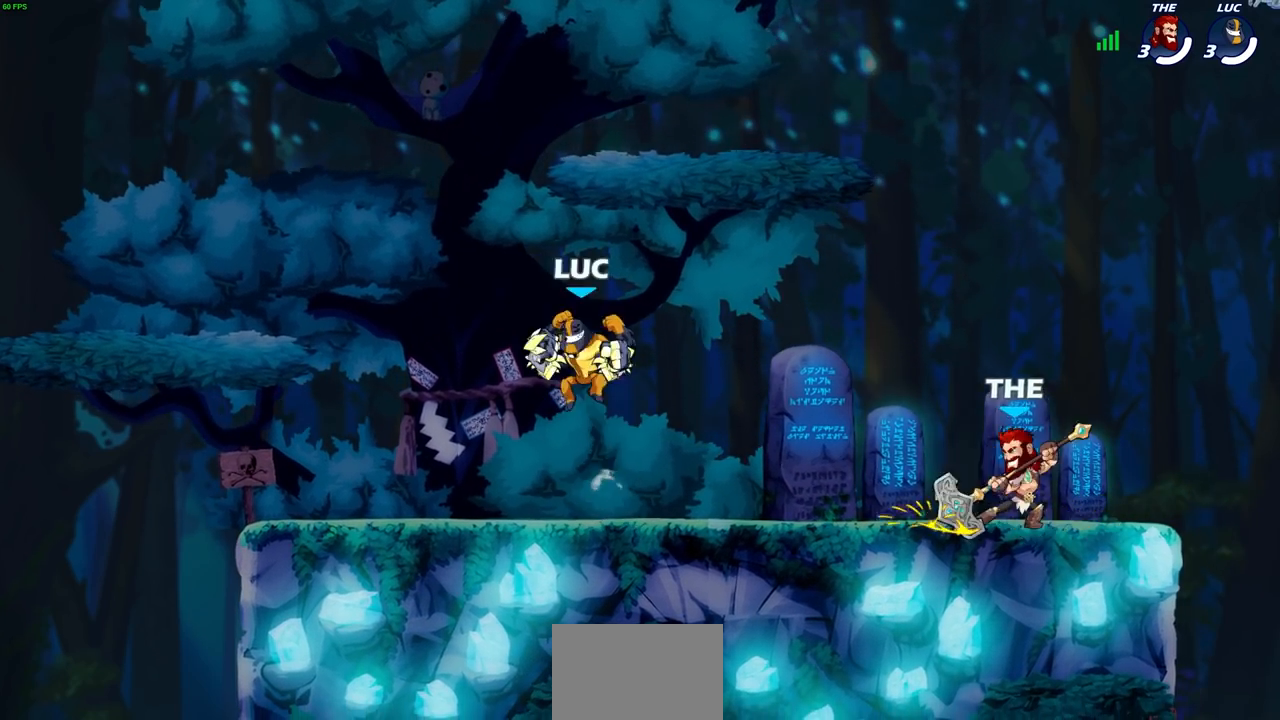
{"buttons": [], "left_stick": "center", "right_stick": "center", "events": [[100, "left_stick", "down-right"], [283, "R1", "down"], [283, "R2", "down"], [317, "SQUARE", "down"], [367, "left_stick", "center"], [383, "SQUARE", "up"], [417, "R1", "up"], [417, "R2", "up"]]}
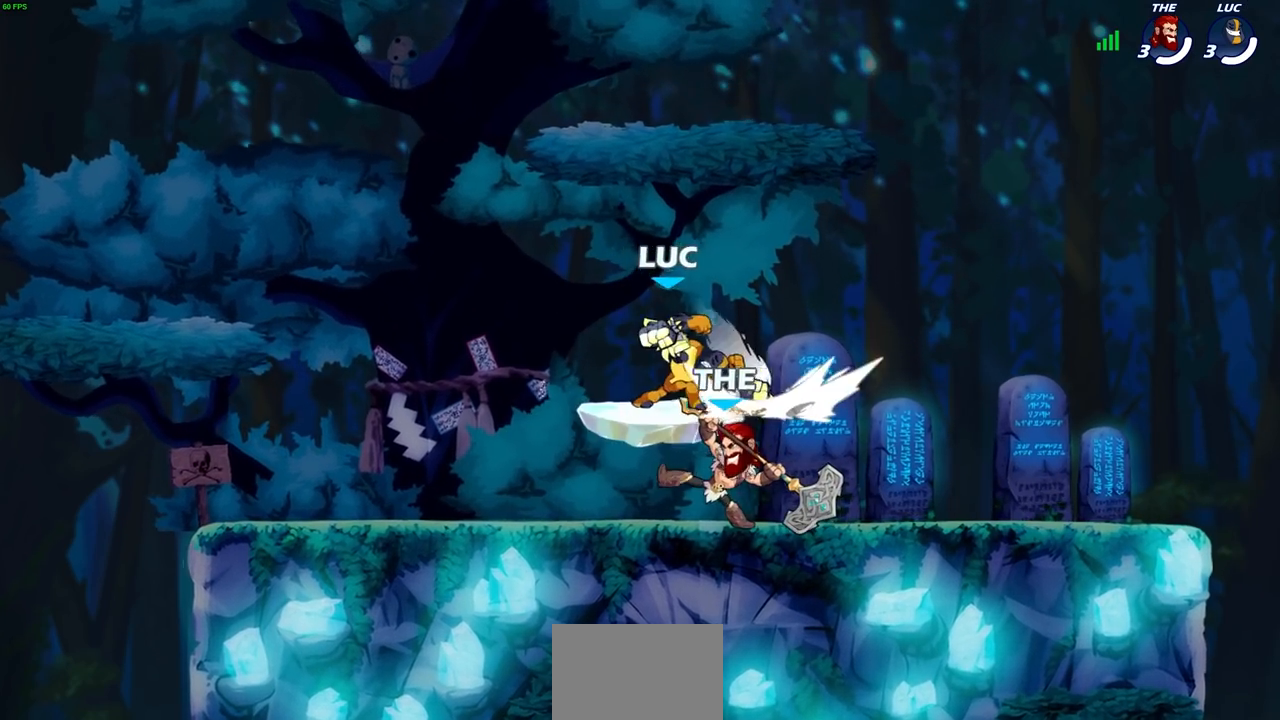
{"buttons": [], "left_stick": "center", "right_stick": "center", "events": [[417, "SQUARE", "down"], [483, "SQUARE", "up"]]}
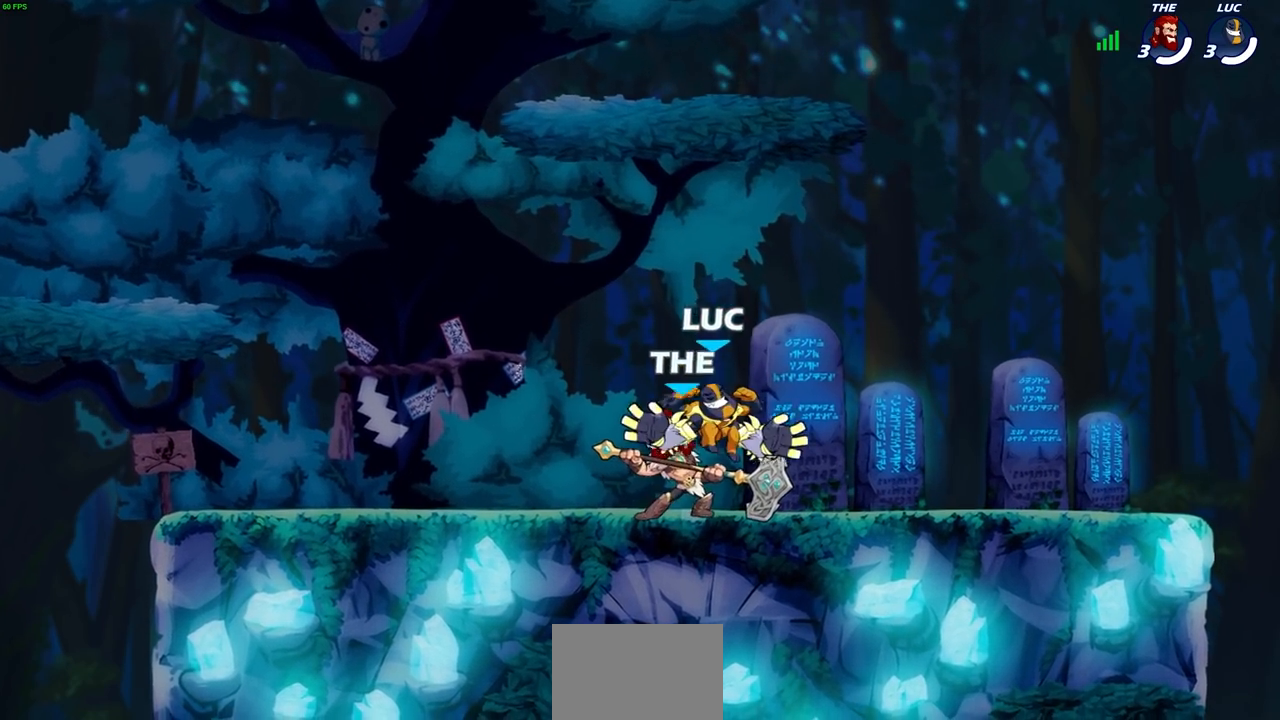
{"buttons": [], "left_stick": "center", "right_stick": "center", "events": []}
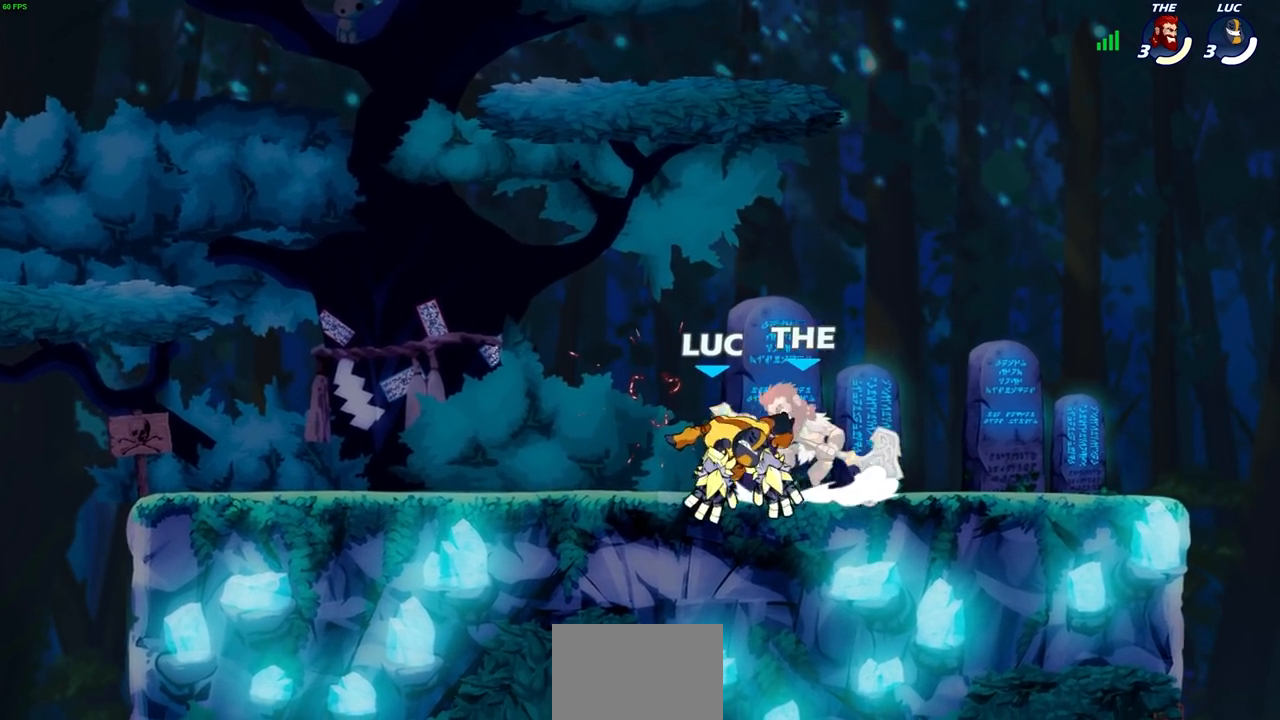
{"buttons": [], "left_stick": "center", "right_stick": "center", "events": [[83, "left_stick", "right"], [167, "SQUARE", "down"], [250, "SQUARE", "up"], [267, "left_stick", "center"]]}
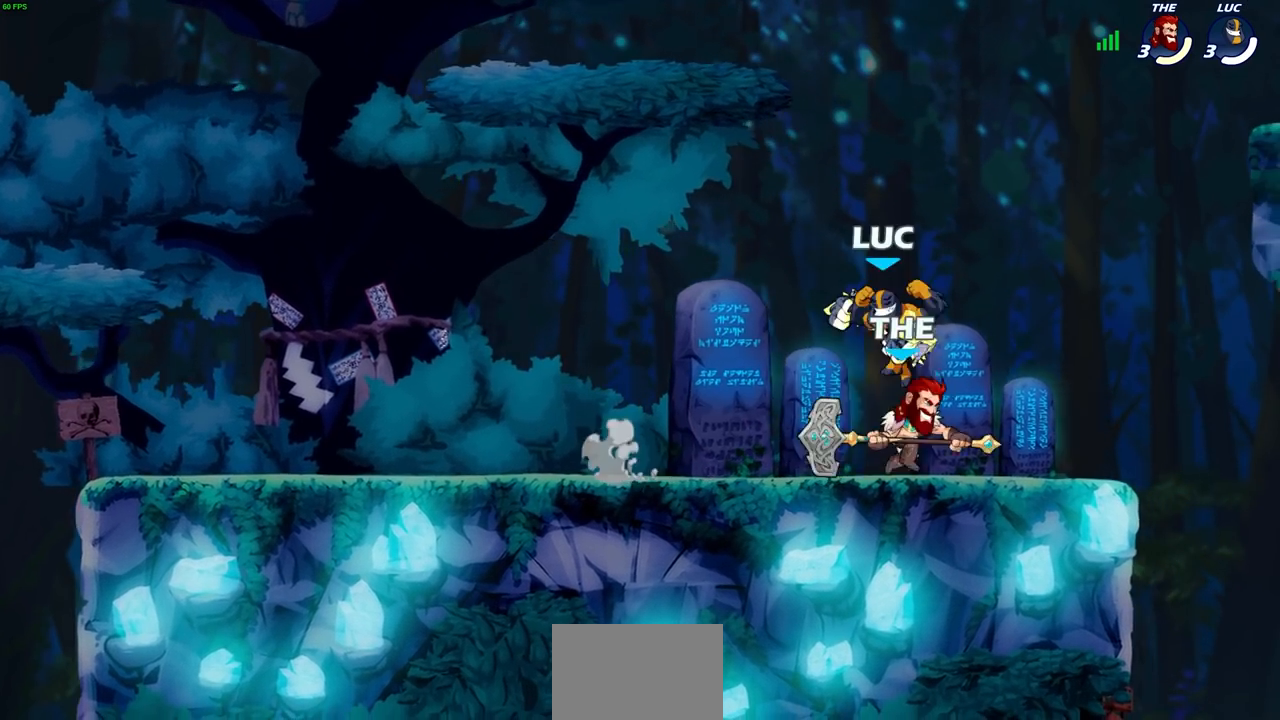
{"buttons": [], "left_stick": "down-right", "right_stick": "center", "events": [[150, "left_stick", "right"], [200, "CROSS", "down"], [283, "left_stick", "up-right"], [417, "CROSS", "up"], [467, "left_stick", "down-right"]]}
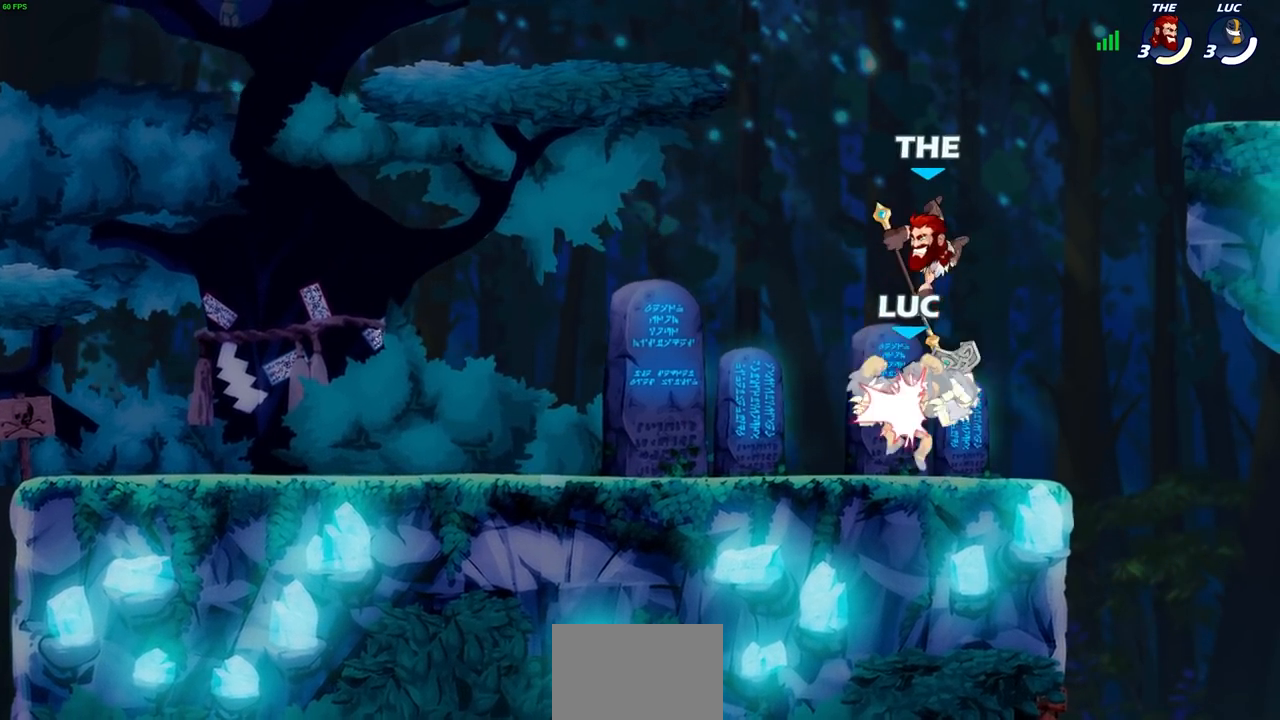
{"buttons": [], "left_stick": "center", "right_stick": "center", "events": [[33, "left_stick", "down-left"], [167, "left_stick", "up-left"], [200, "CROSS", "down"], [233, "left_stick", "center"], [317, "CROSS", "up"]]}
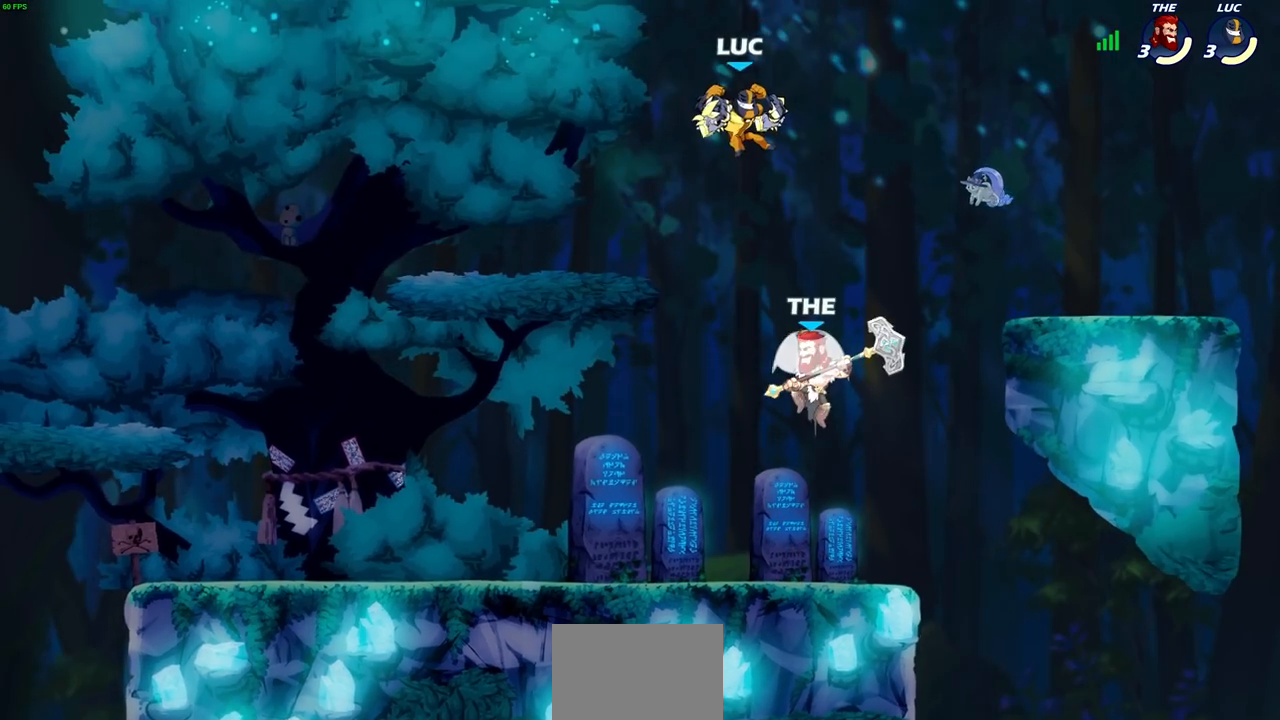
{"buttons": [], "left_stick": "down", "right_stick": "center", "events": [[150, "CROSS", "down"], [150, "left_stick", "up-left"], [283, "CROSS", "up"], [300, "left_stick", "up-right"], [367, "left_stick", "down-right"], [417, "left_stick", "down"]]}
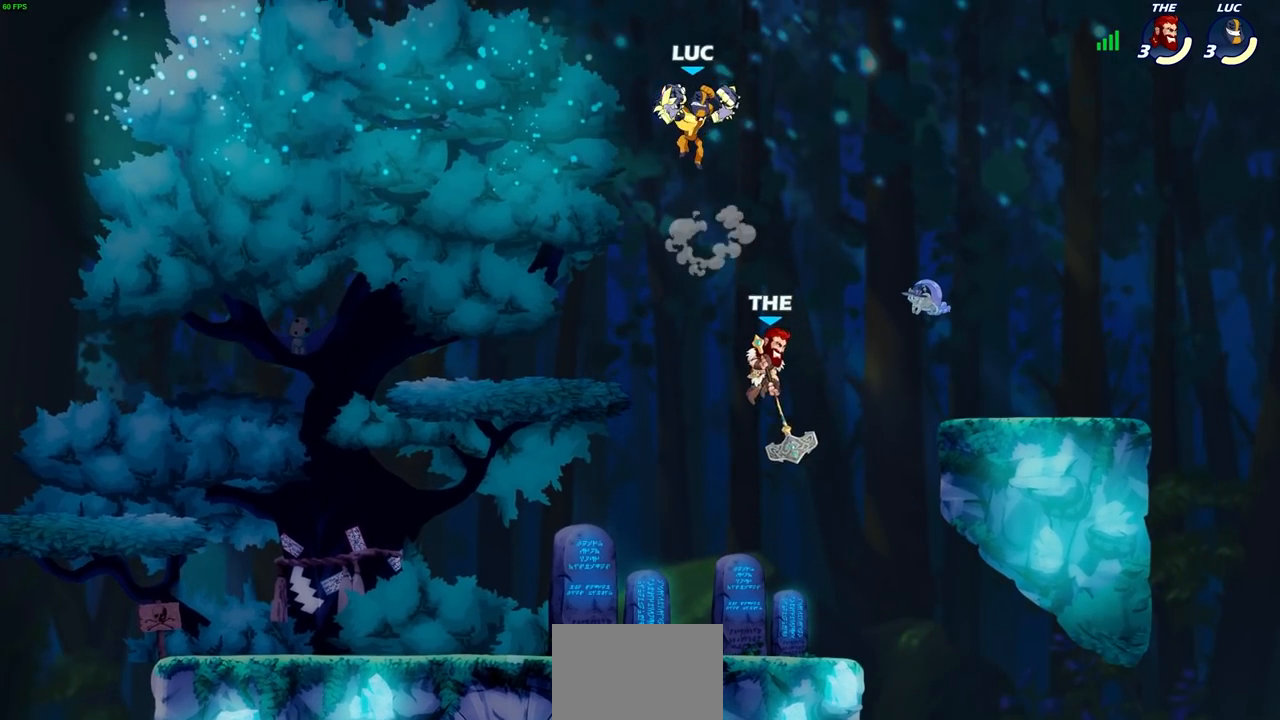
{"buttons": [], "left_stick": "down-right", "right_stick": "center", "events": [[100, "left_stick", "down-left"], [383, "left_stick", "down-right"]]}
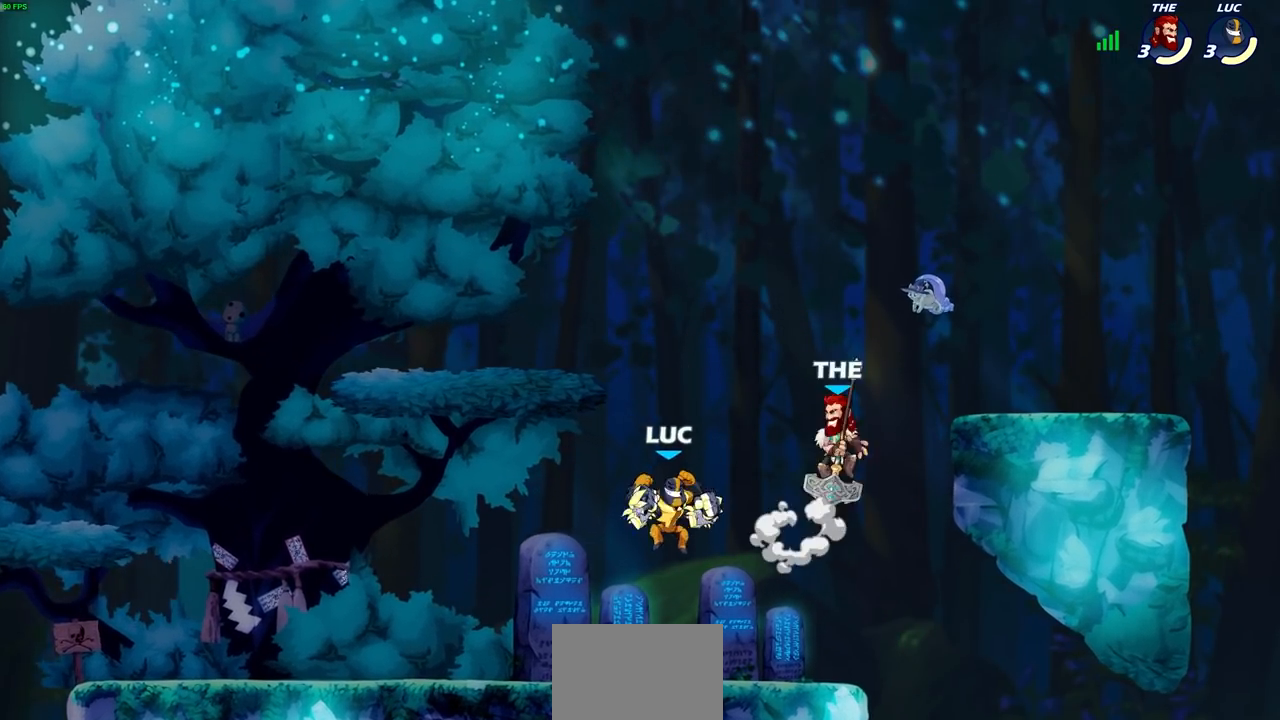
{"buttons": [], "left_stick": "center", "right_stick": "center", "events": [[33, "CIRCLE", "down"], [183, "left_stick", "up-right"], [233, "CIRCLE", "up"], [383, "left_stick", "center"]]}
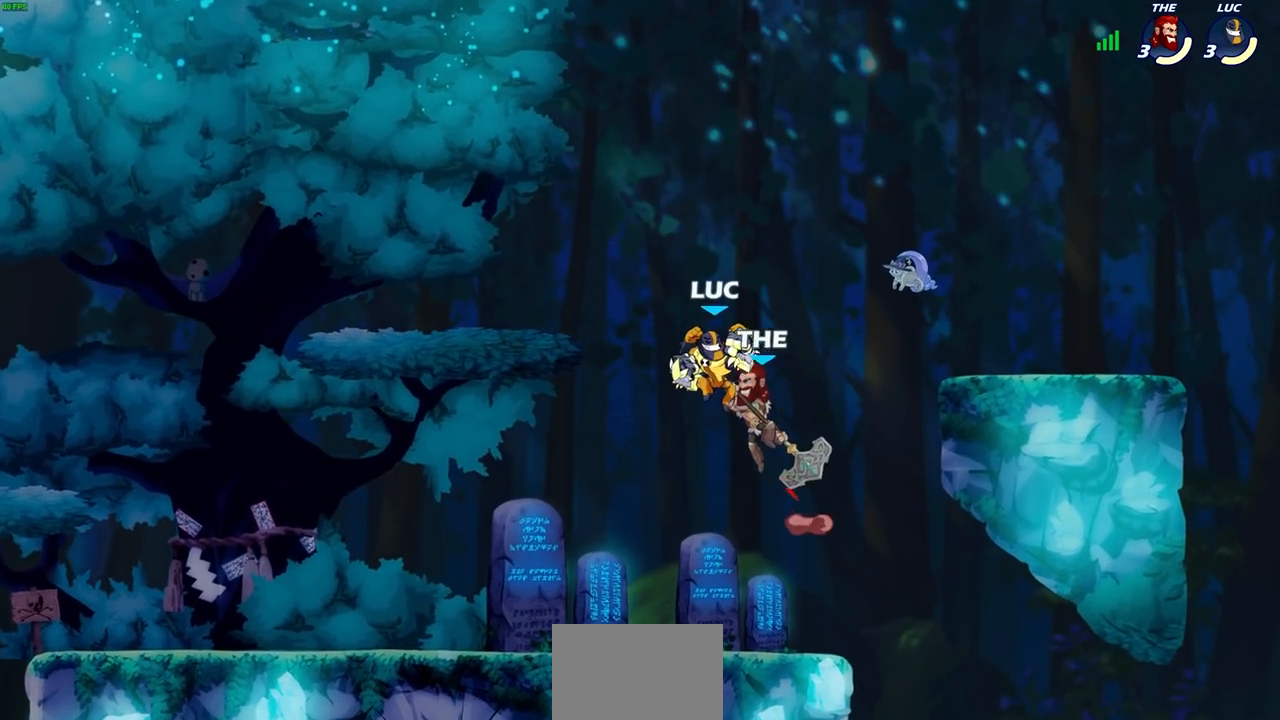
{"buttons": [], "left_stick": "right", "right_stick": "center", "events": [[117, "left_stick", "down-left"], [300, "SQUARE", "down"], [350, "left_stick", "up"], [367, "SQUARE", "up"], [467, "left_stick", "right"]]}
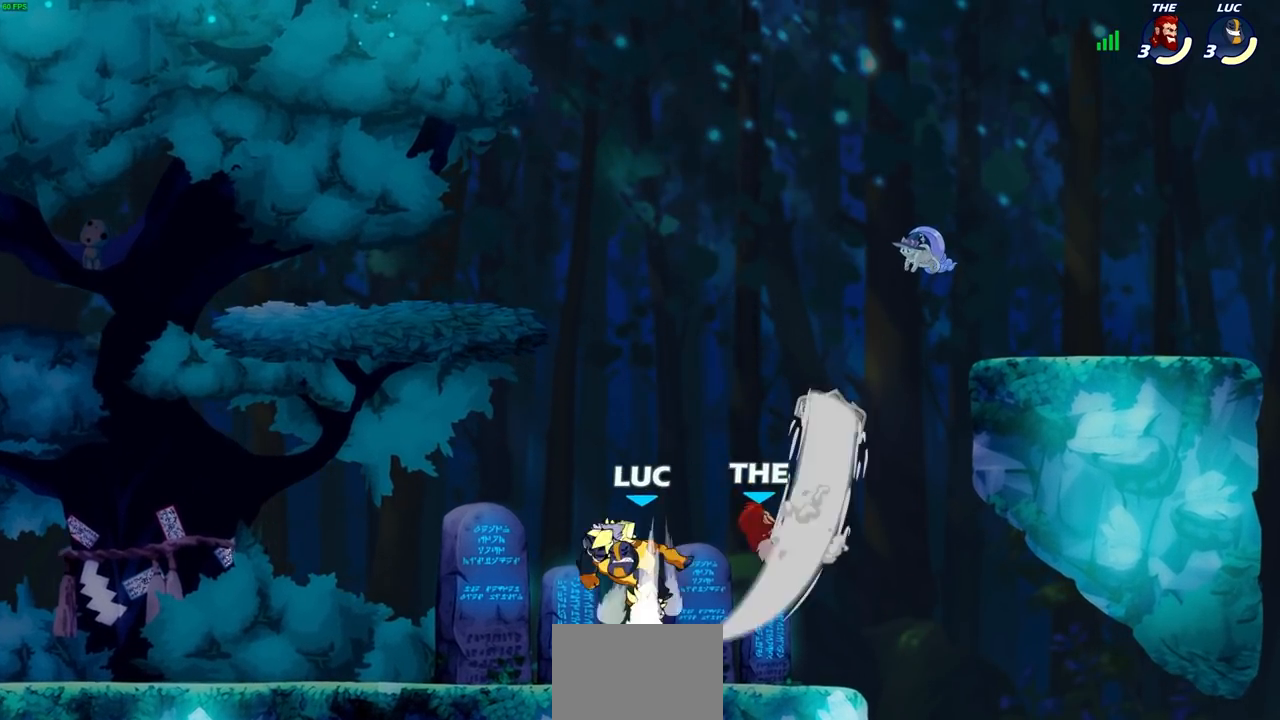
{"buttons": [], "left_stick": "left", "right_stick": "center", "events": [[33, "left_stick", "up-right"], [133, "left_stick", "center"], [217, "left_stick", "left"]]}
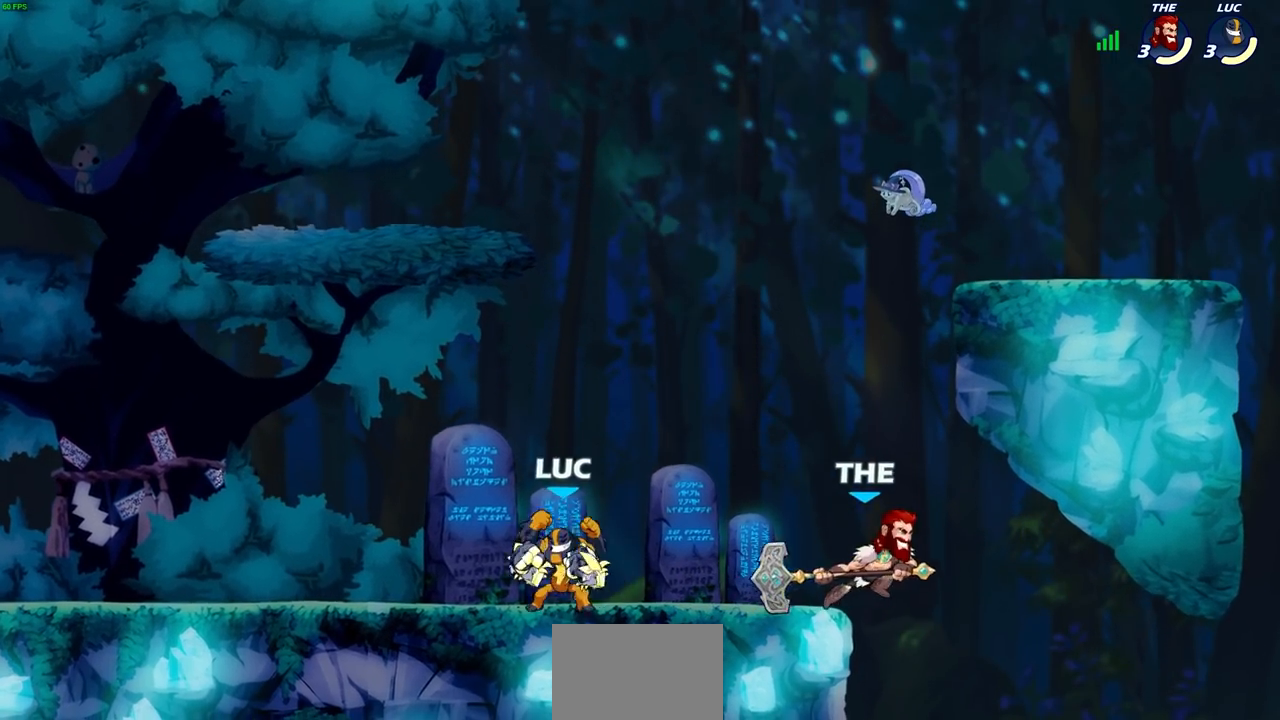
{"buttons": [], "left_stick": "right", "right_stick": "center", "events": [[267, "left_stick", "up"], [317, "left_stick", "right"]]}
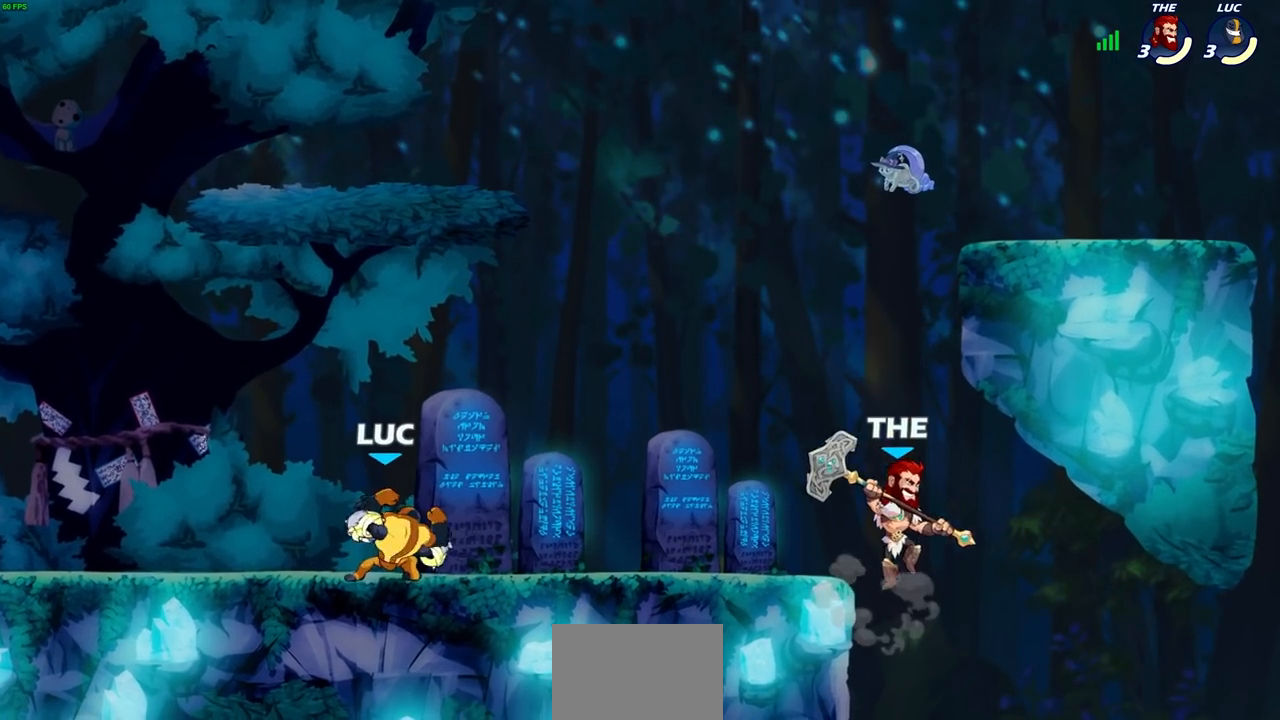
{"buttons": [], "left_stick": "center", "right_stick": "center", "events": [[50, "left_stick", "center"], [167, "left_stick", "right"], [200, "R2", "down"], [217, "CIRCLE", "down"], [283, "CIRCLE", "up"], [283, "R2", "up"], [283, "left_stick", "center"]]}